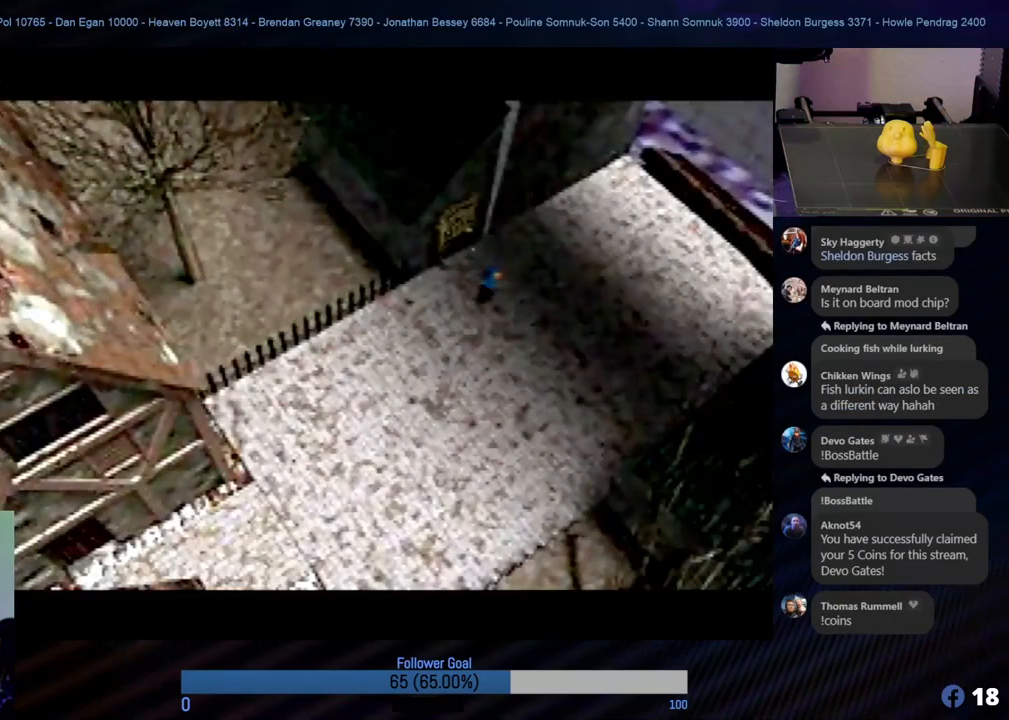
Gameplay with a controller (Nintendo layout); each line is a JSON object with the inputs held at the frame after it. "events" lists button and stick changes between this image and that frame as [ms after this image, input, new state], when the widget could be followed in between. Not read: L1 L3 R3.
{"buttons": [], "left_stick": "up", "events": [[337, "left_stick", "up"]]}
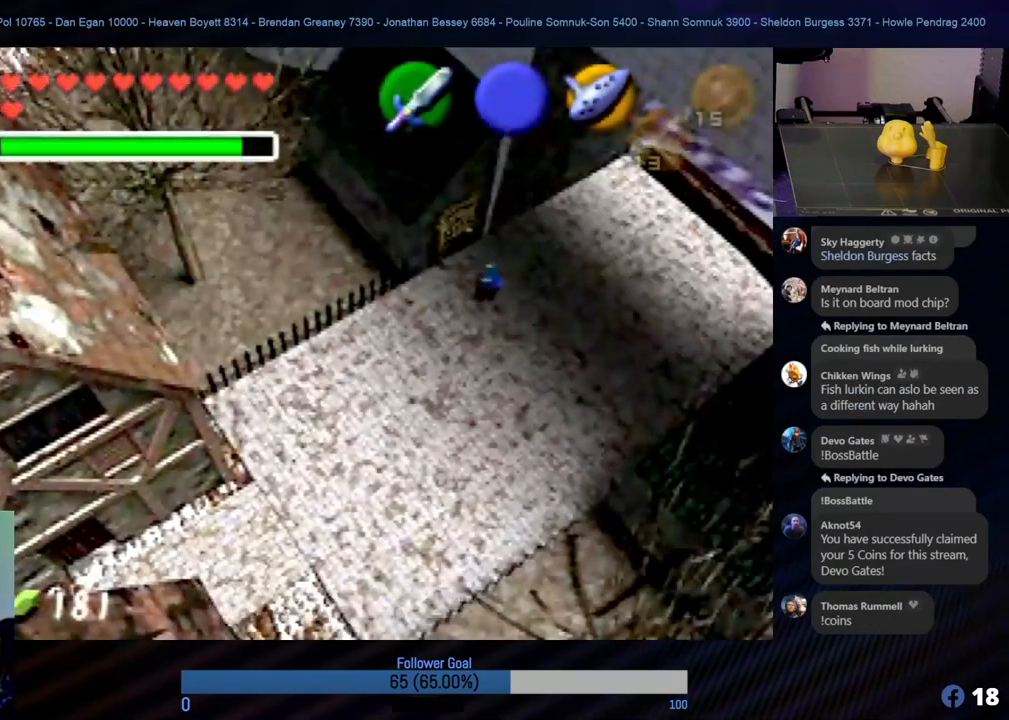
{"buttons": ["A"], "left_stick": "up-left", "events": [[337, "left_stick", "up-left"], [489, "A", "down"]]}
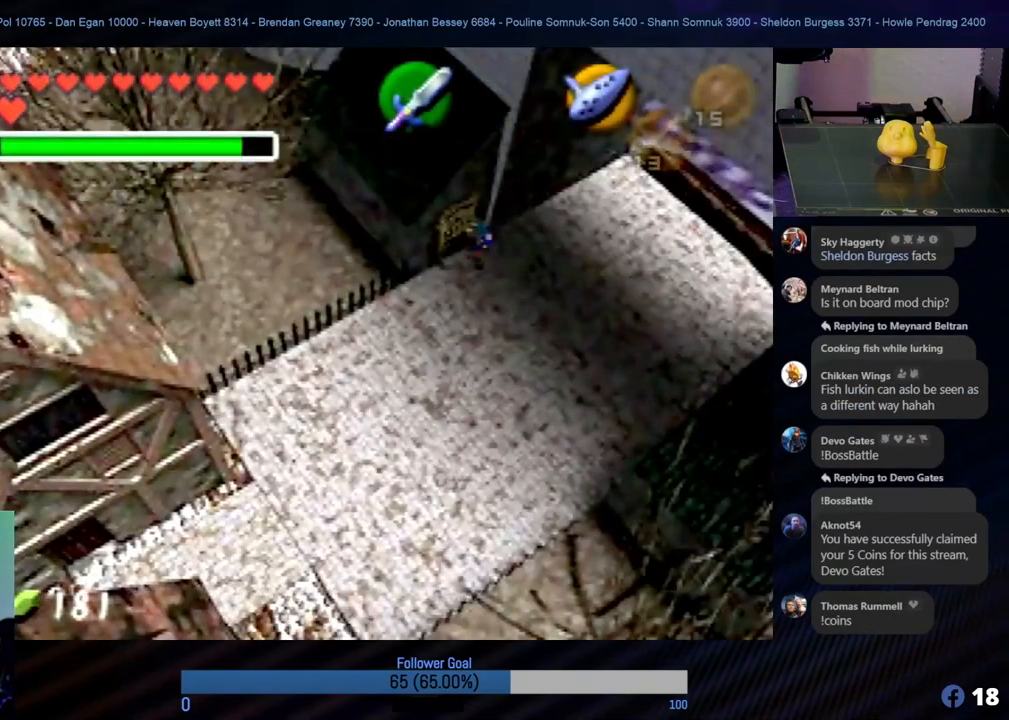
{"buttons": ["A"], "left_stick": "center", "events": [[84, "A", "up"], [134, "left_stick", "center"], [202, "A", "down"], [269, "A", "up"], [404, "A", "down"]]}
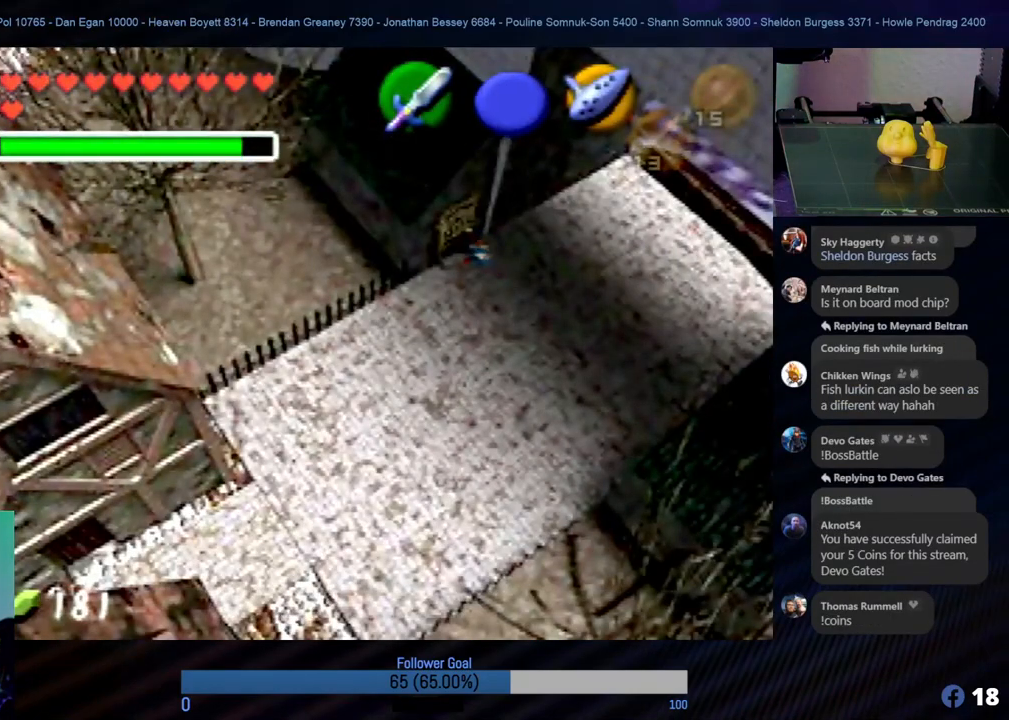
{"buttons": [], "left_stick": "center", "events": [[67, "A", "up"], [118, "A", "down"], [219, "A", "up"], [387, "A", "down"], [505, "A", "up"]]}
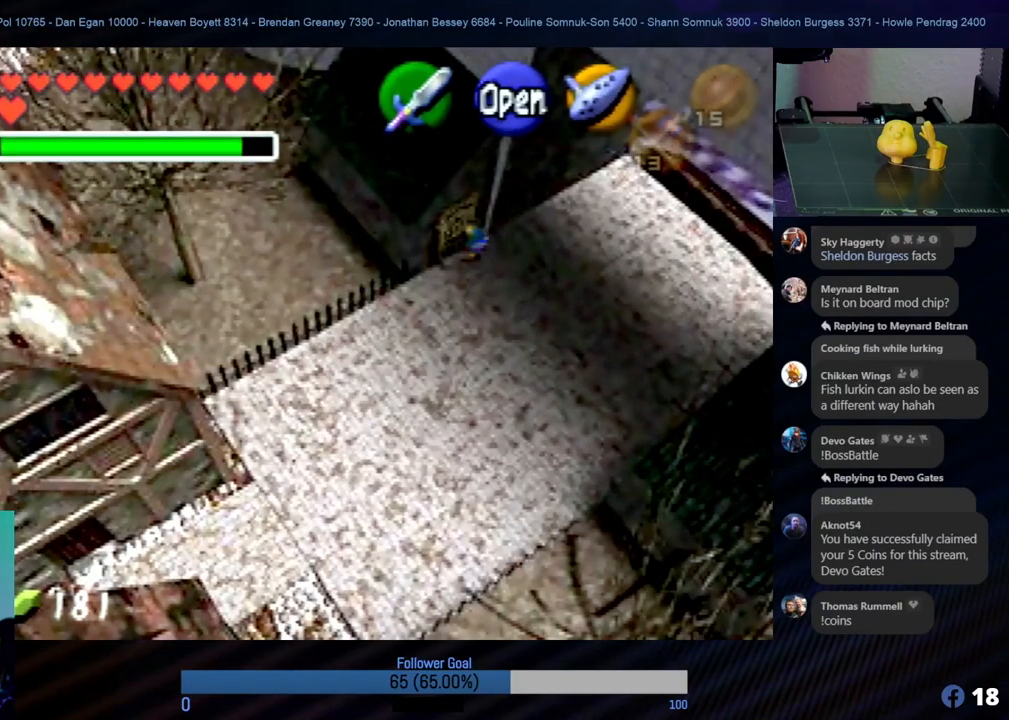
{"buttons": ["A"], "left_stick": "center", "events": [[118, "A", "down"], [186, "A", "up"], [270, "A", "down"], [371, "A", "up"], [456, "A", "down"]]}
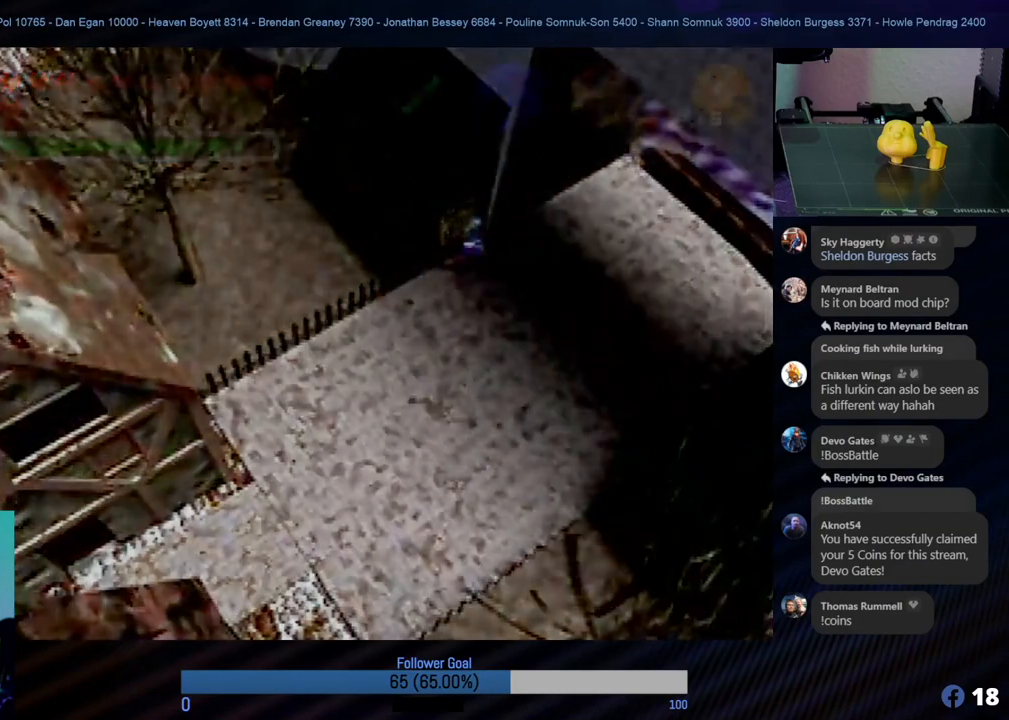
{"buttons": [], "left_stick": "center", "events": [[51, "A", "up"]]}
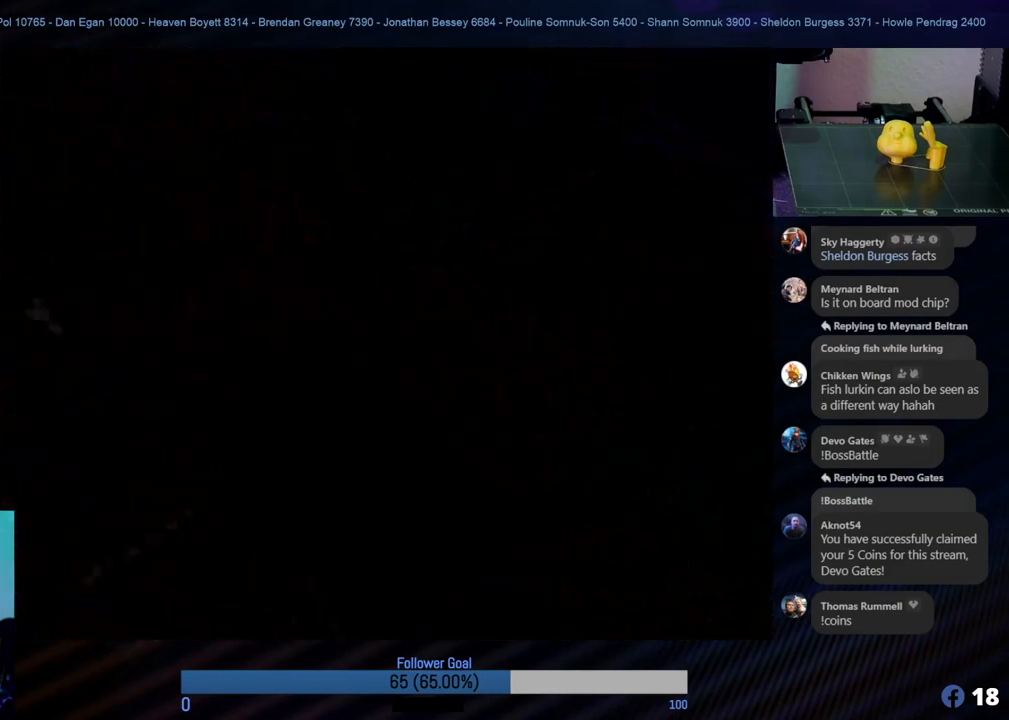
{"buttons": [], "left_stick": "center", "events": []}
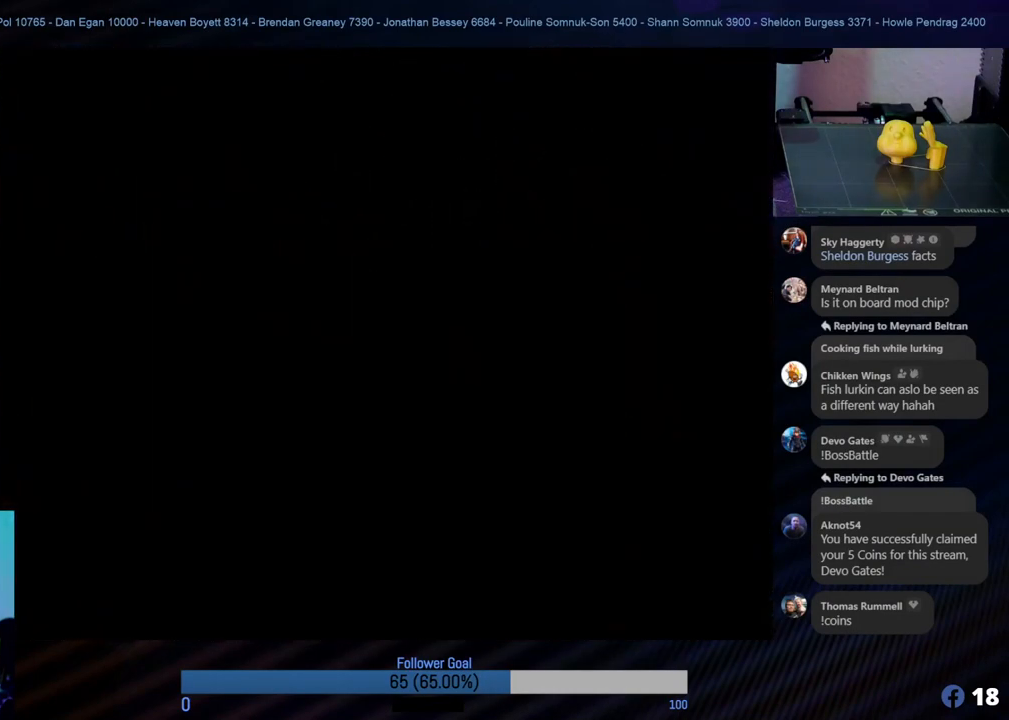
{"buttons": [], "left_stick": "center", "events": []}
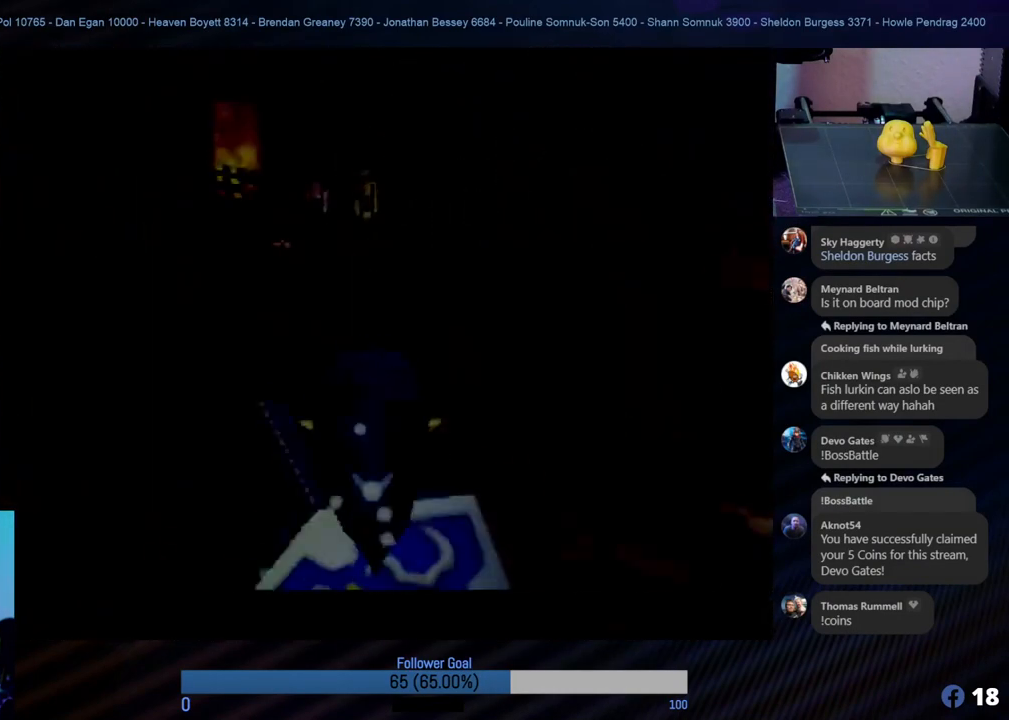
{"buttons": [], "left_stick": "center", "events": []}
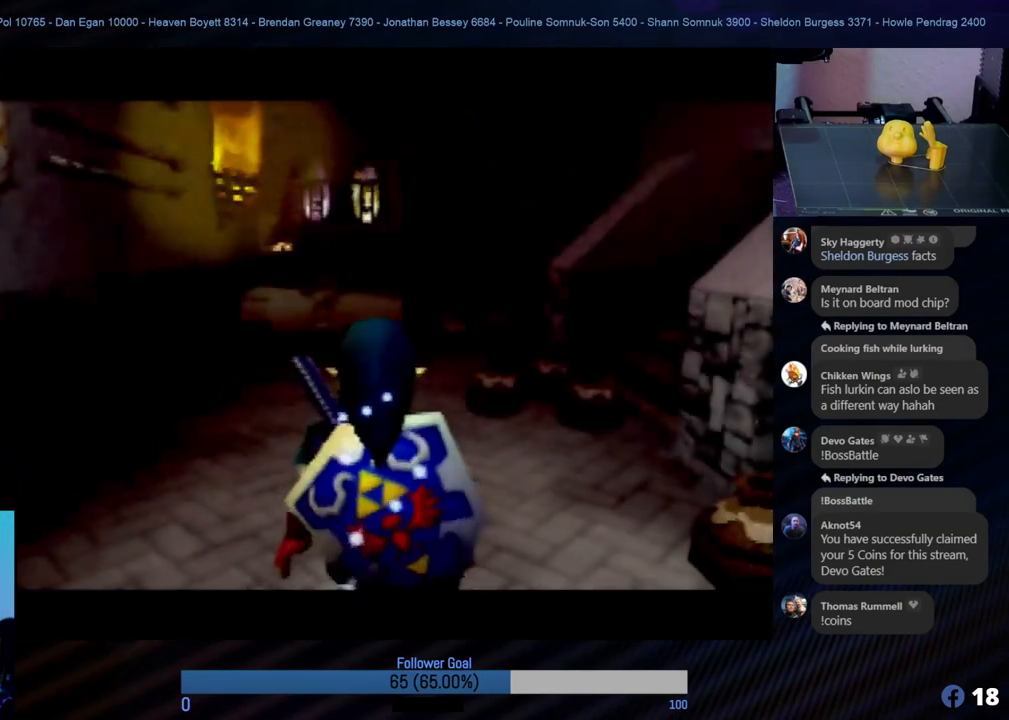
{"buttons": ["Z"], "left_stick": "center", "events": [[253, "left_stick", "right"], [337, "Z", "down"], [472, "left_stick", "center"]]}
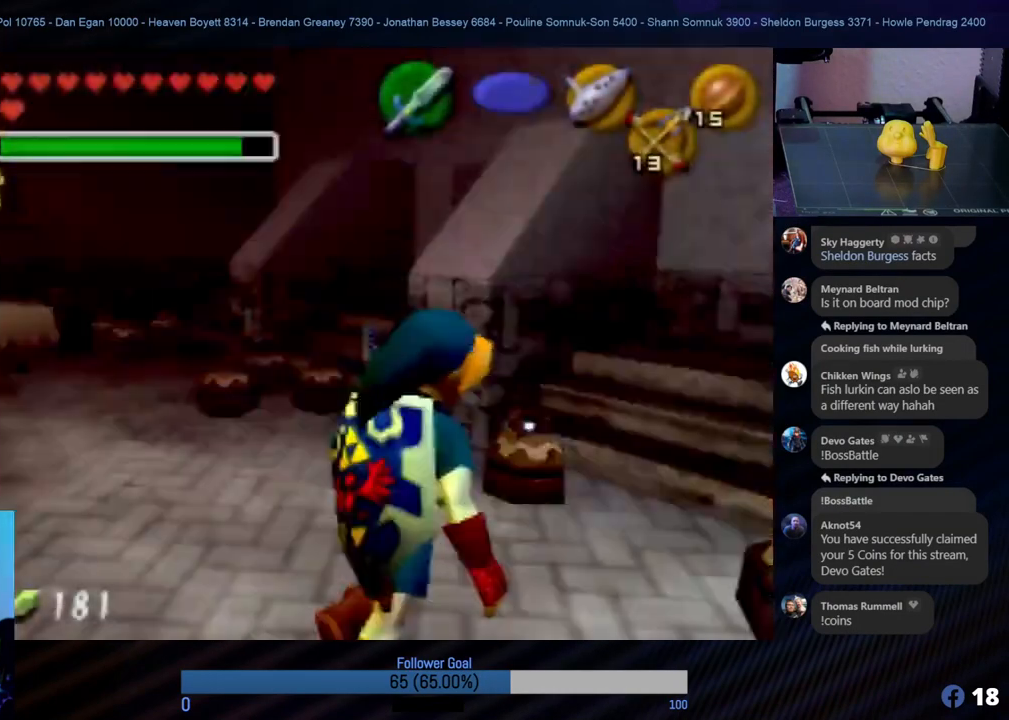
{"buttons": [], "left_stick": "center", "events": [[34, "Z", "up"]]}
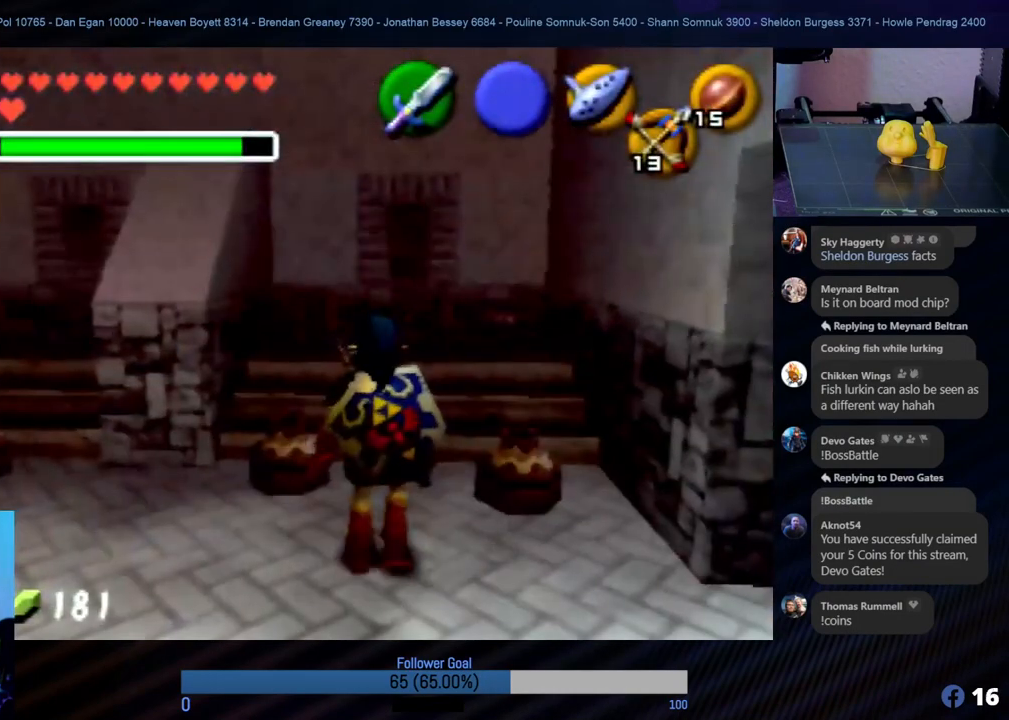
{"buttons": ["B"], "left_stick": "up", "events": [[50, "left_stick", "up-right"], [287, "left_stick", "up"], [455, "B", "down"]]}
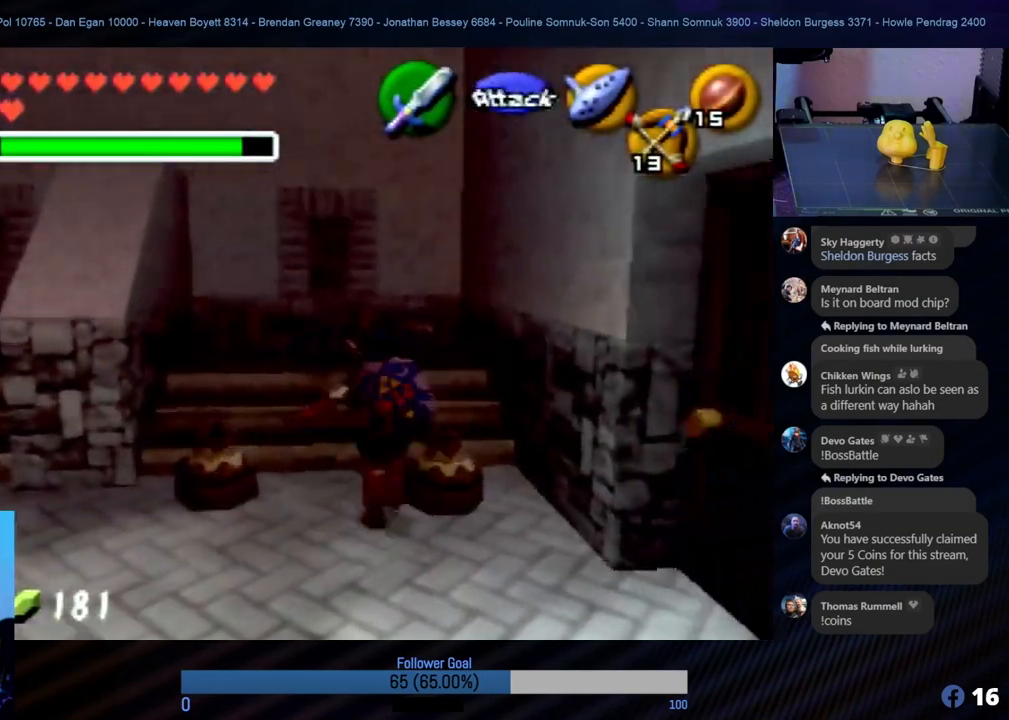
{"buttons": [], "left_stick": "center", "events": [[50, "B", "up"], [101, "B", "down"], [202, "left_stick", "center"], [219, "B", "up"], [286, "B", "down"], [404, "B", "up"]]}
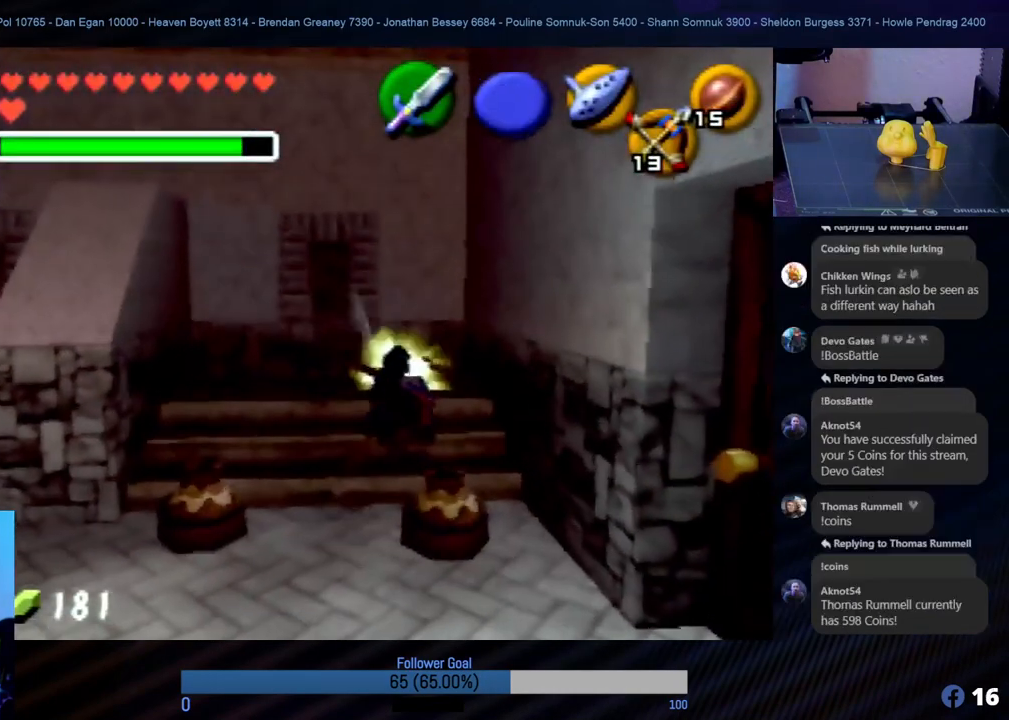
{"buttons": [], "left_stick": "up", "events": [[253, "left_stick", "up-right"], [387, "left_stick", "up"]]}
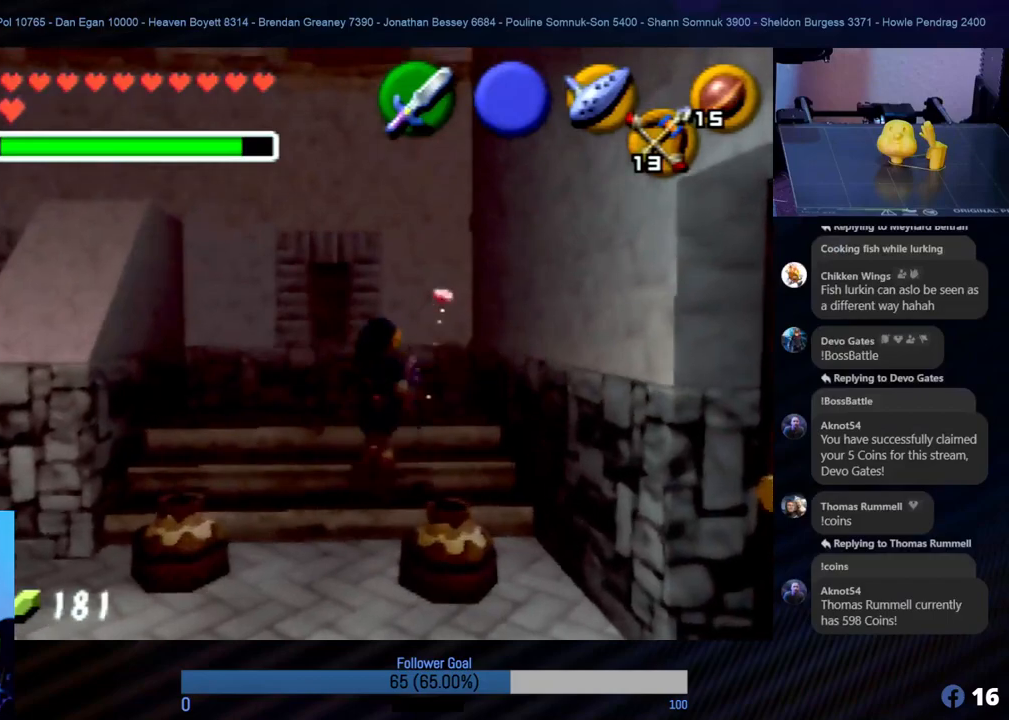
{"buttons": [], "left_stick": "down-right", "events": [[404, "left_stick", "right"], [505, "left_stick", "down-right"]]}
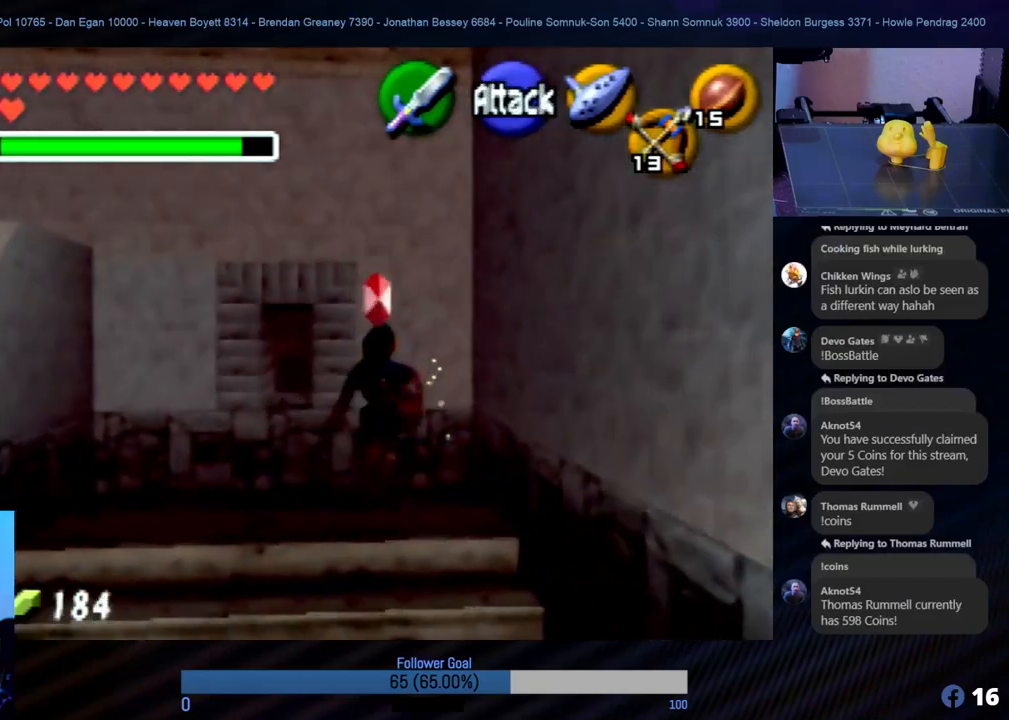
{"buttons": [], "left_stick": "down", "events": [[17, "left_stick", "down"]]}
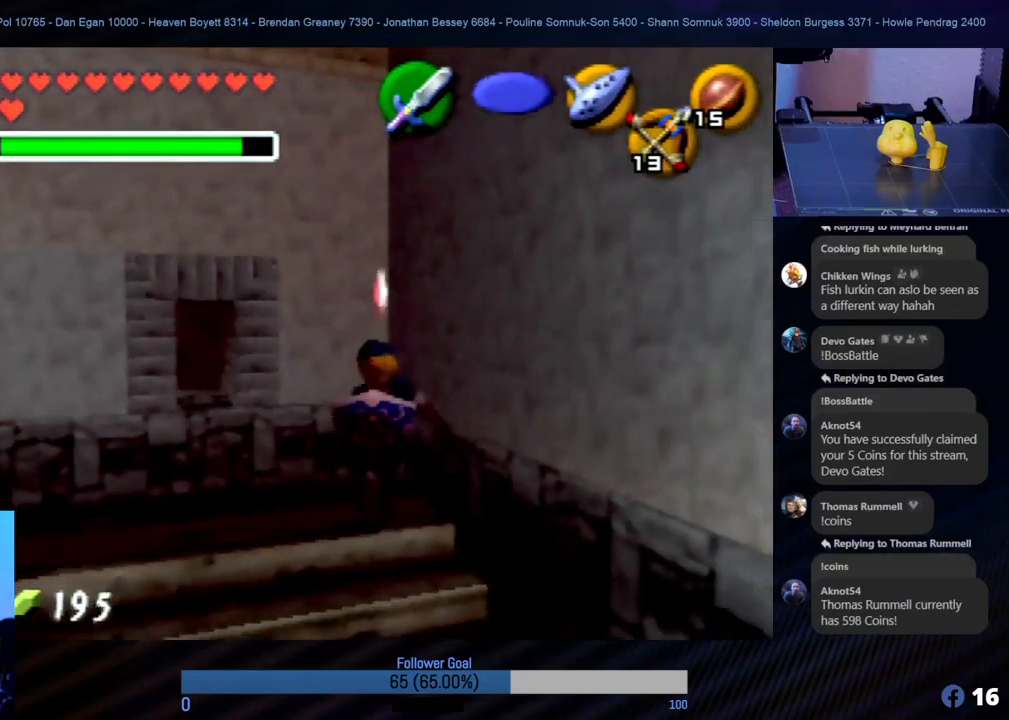
{"buttons": [], "left_stick": "down", "events": [[118, "left_stick", "down-right"], [371, "left_stick", "down"]]}
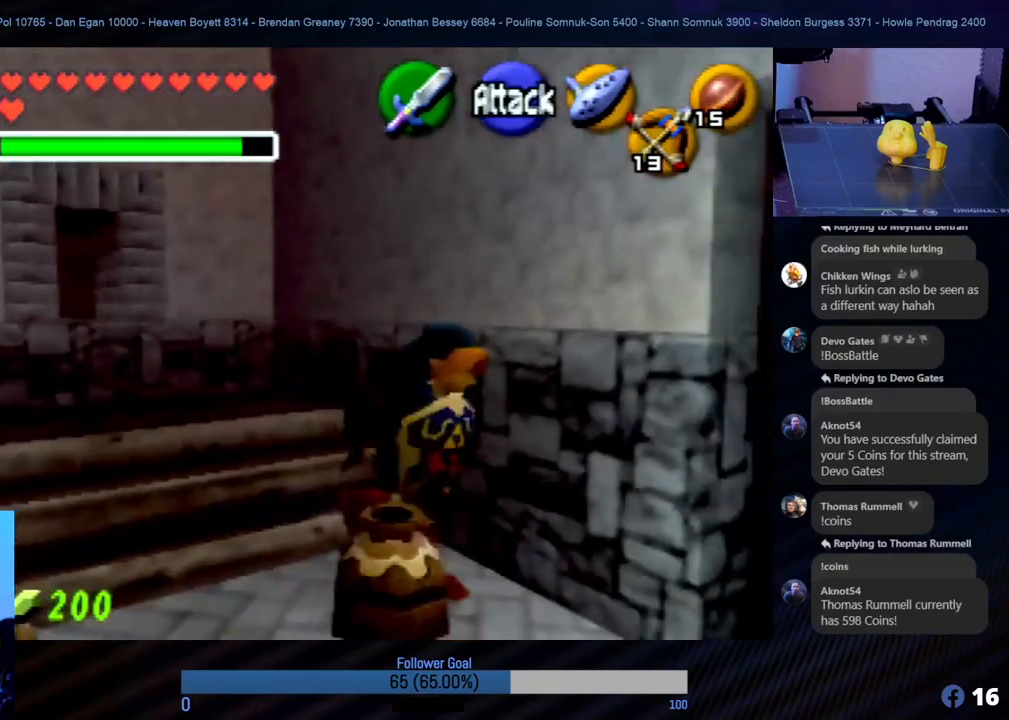
{"buttons": [], "left_stick": "up-right", "events": [[135, "left_stick", "right"], [253, "left_stick", "up-right"]]}
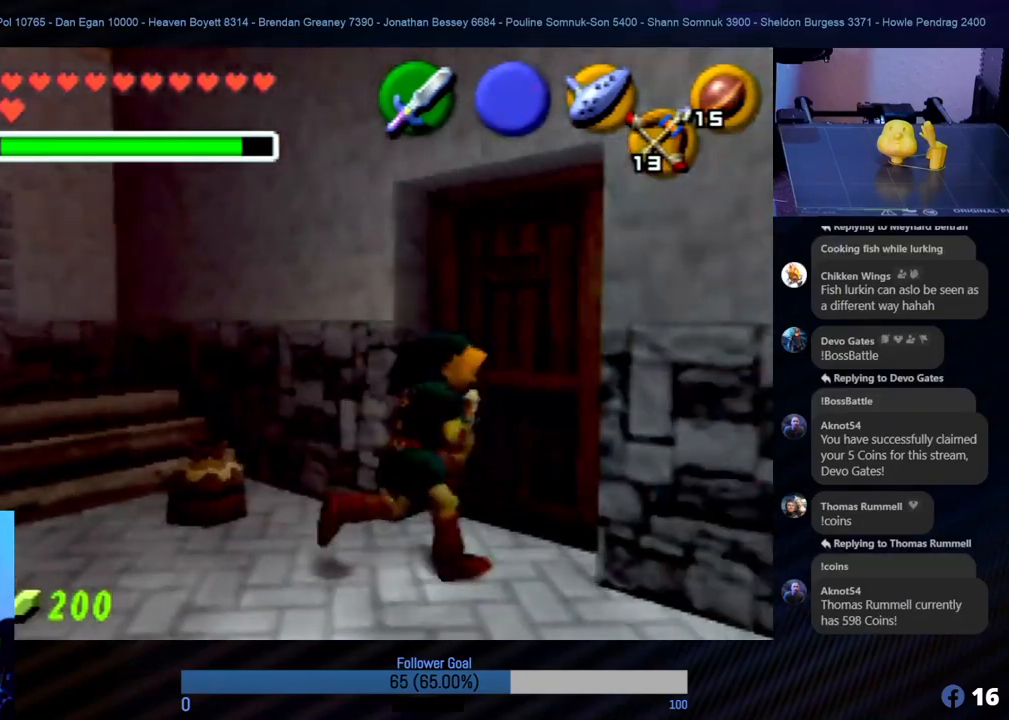
{"buttons": ["A"], "left_stick": "up", "events": [[169, "A", "down"], [236, "left_stick", "up"], [253, "A", "up"], [371, "A", "down"], [455, "A", "up"], [472, "A", "down"]]}
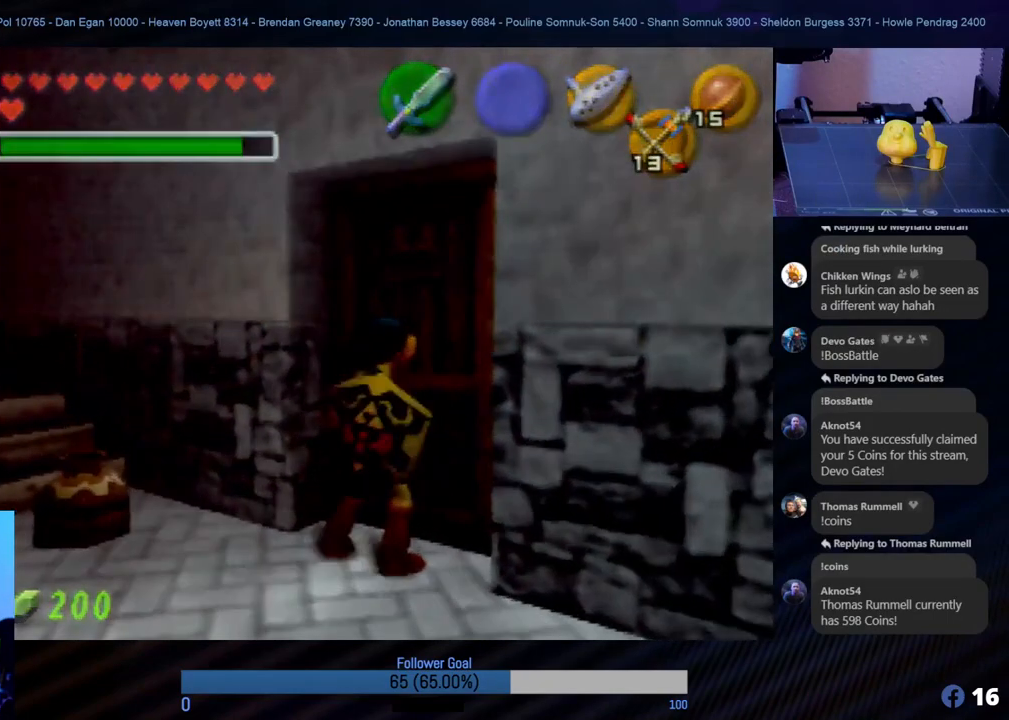
{"buttons": ["A"], "left_stick": "center", "events": [[84, "A", "up"], [169, "A", "down"], [270, "A", "up"], [304, "A", "down"], [337, "left_stick", "center"], [405, "A", "up"], [489, "A", "down"]]}
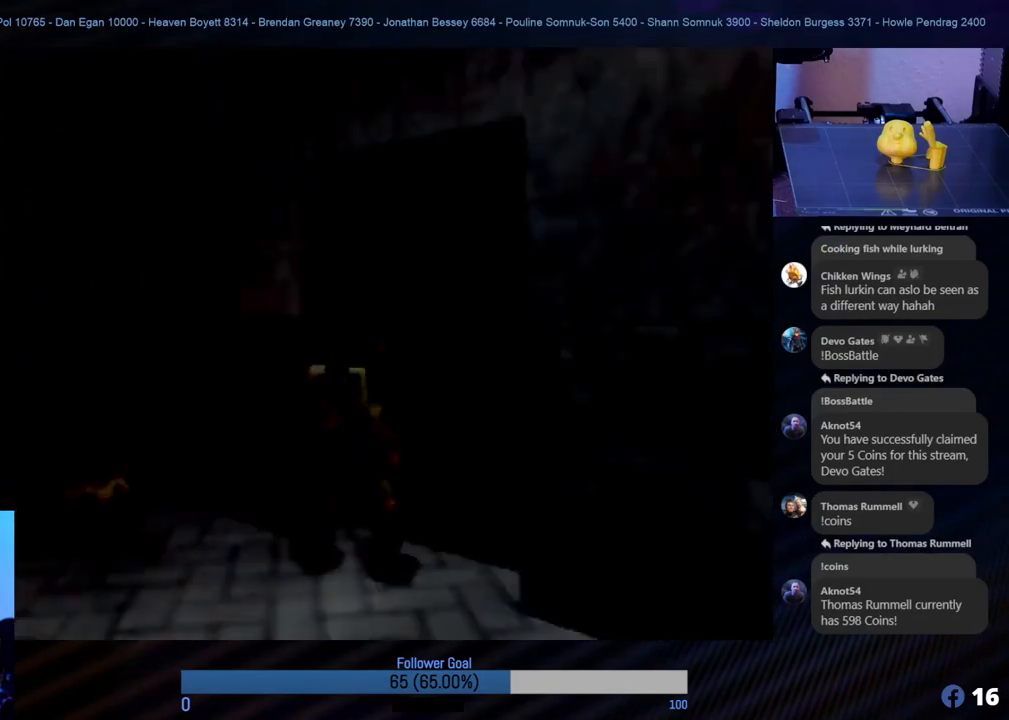
{"buttons": [], "left_stick": "center", "events": [[67, "A", "up"]]}
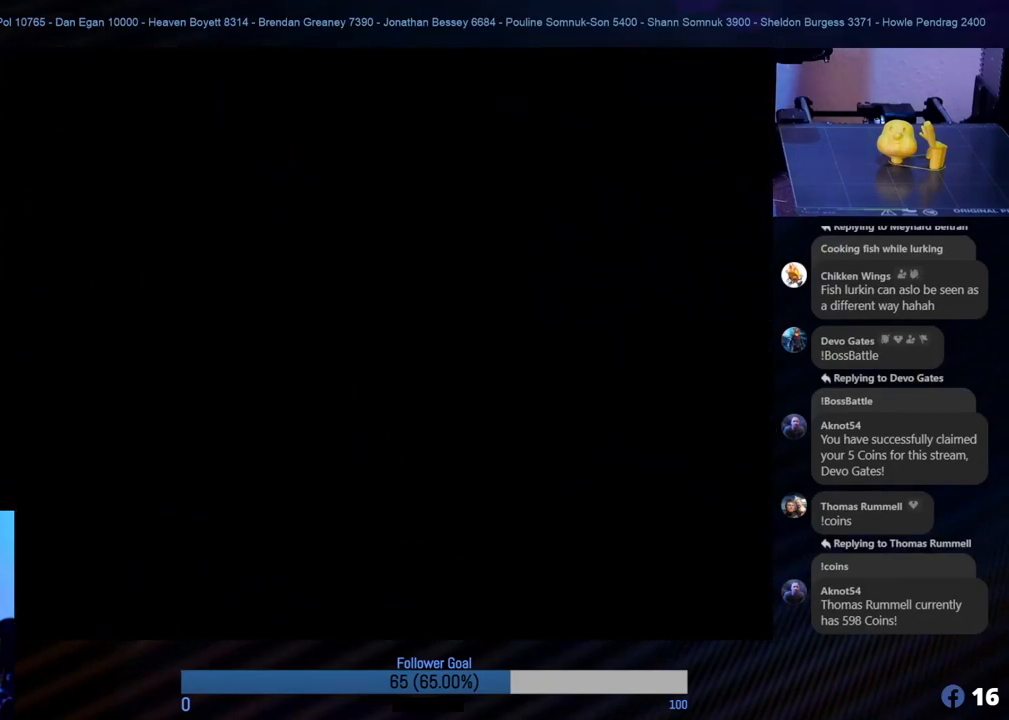
{"buttons": [], "left_stick": "center", "events": []}
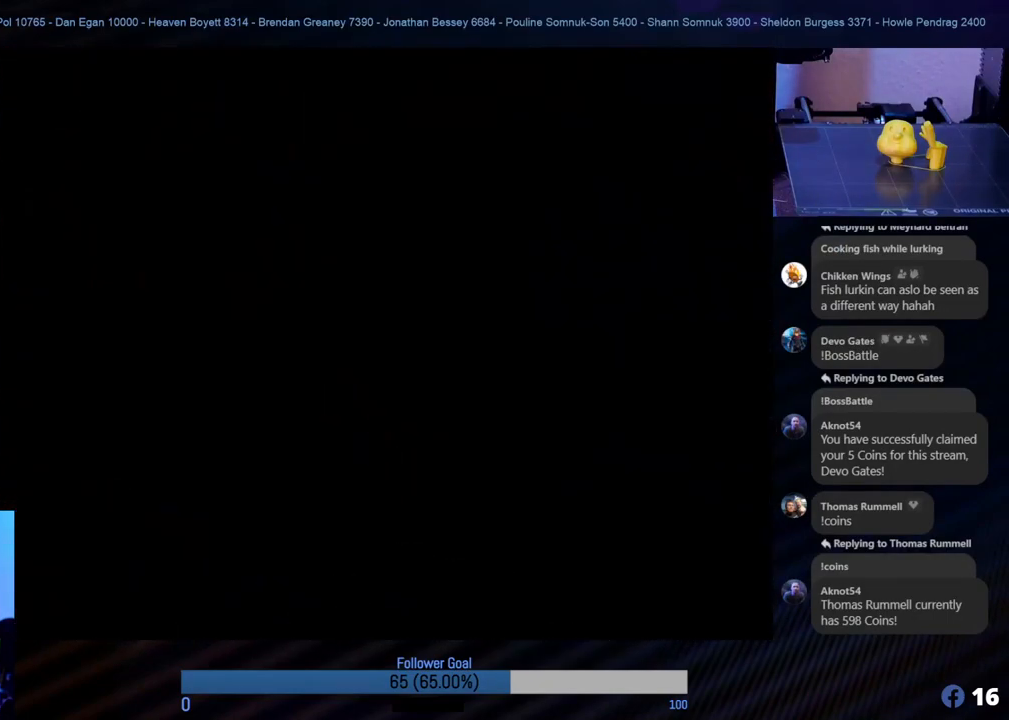
{"buttons": [], "left_stick": "center", "events": []}
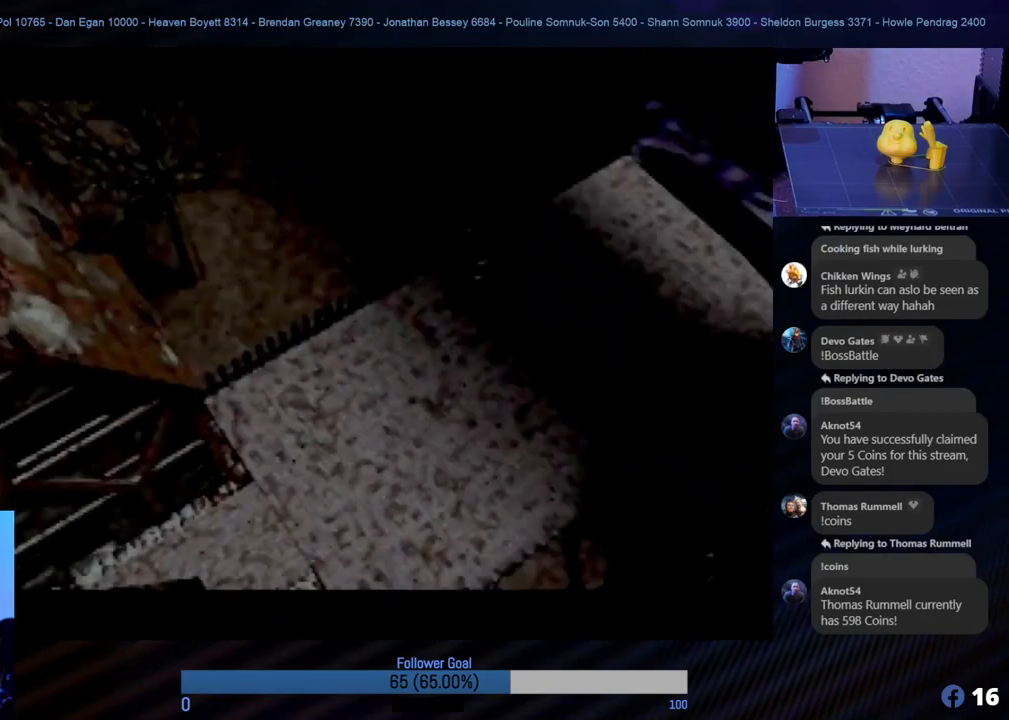
{"buttons": [], "left_stick": "center", "events": []}
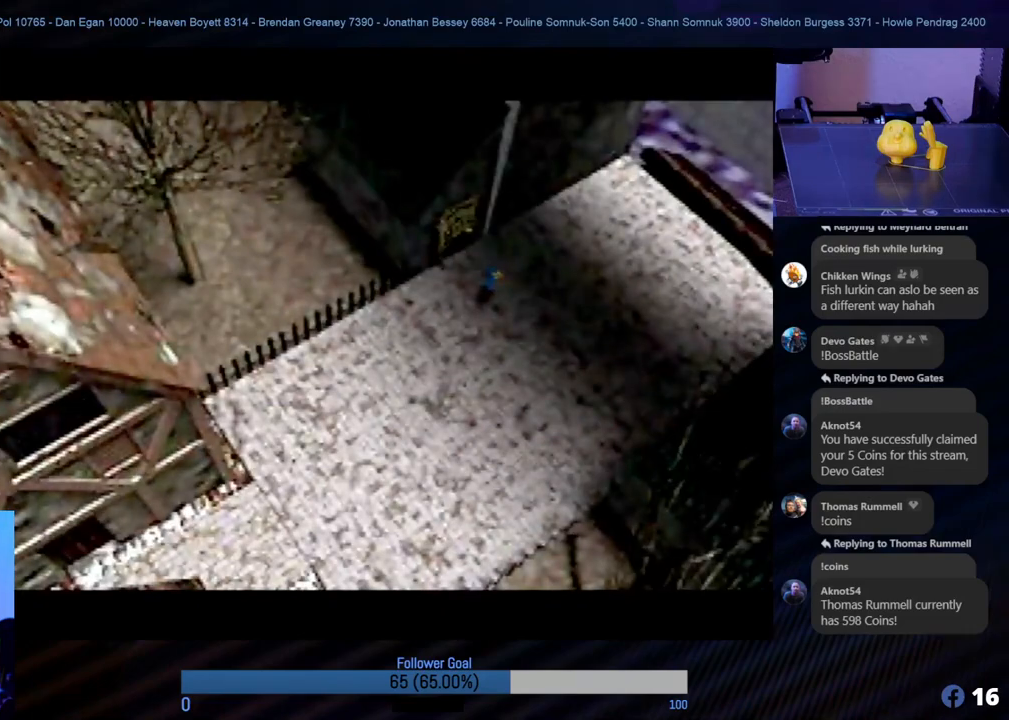
{"buttons": [], "left_stick": "up", "events": [[354, "left_stick", "up"]]}
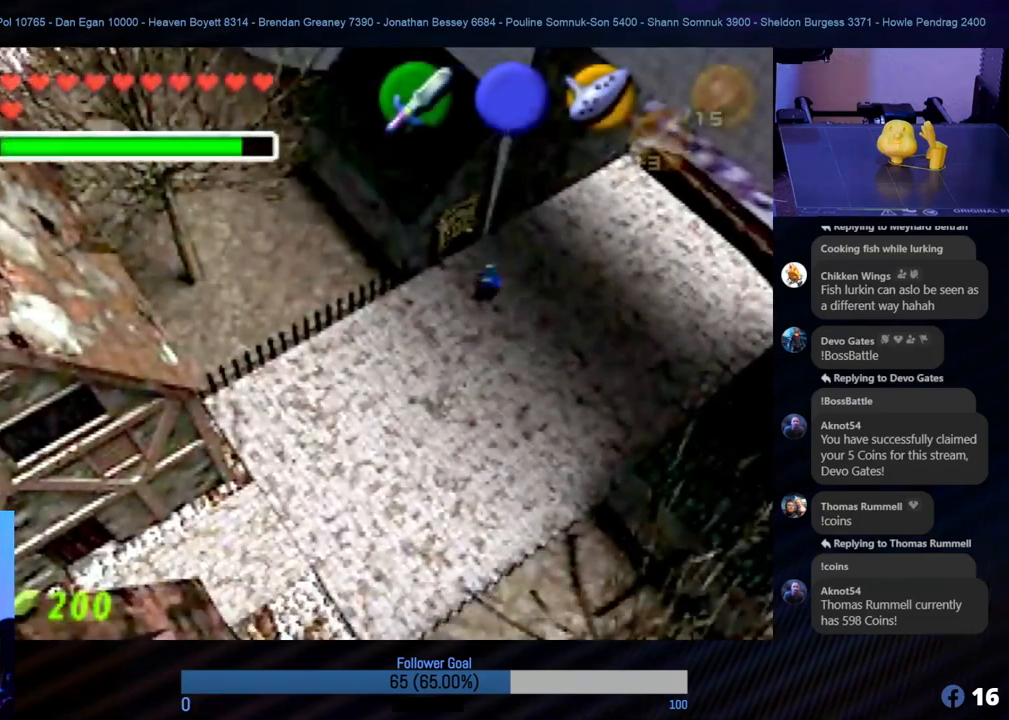
{"buttons": [], "left_stick": "up", "events": []}
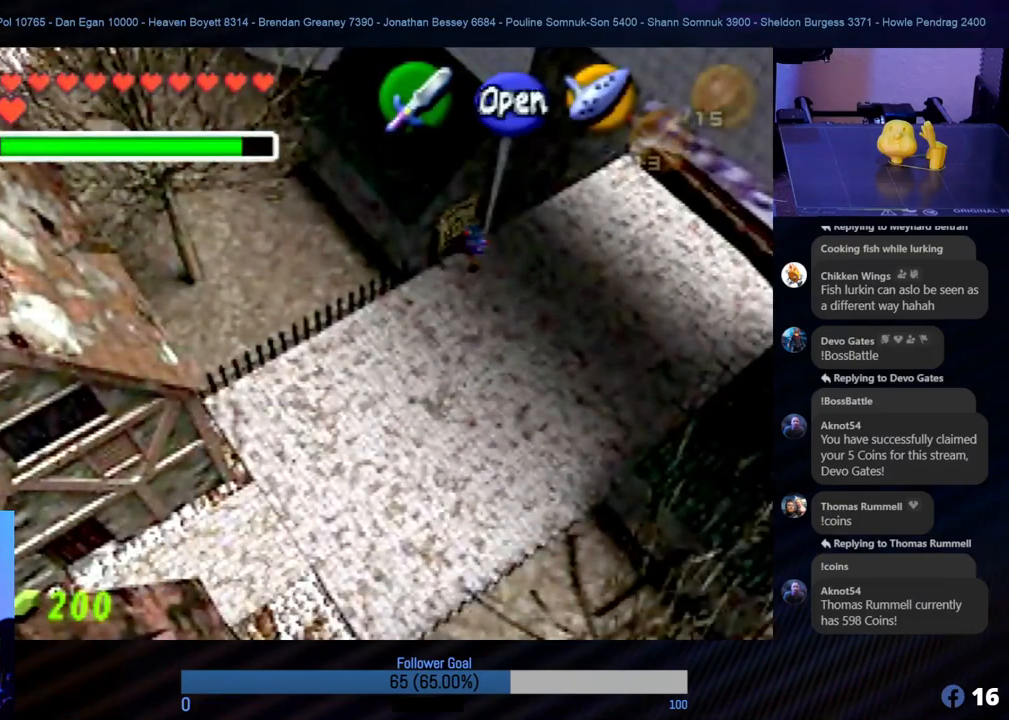
{"buttons": [], "left_stick": "center", "events": [[51, "left_stick", "center"], [203, "A", "down"], [287, "A", "up"]]}
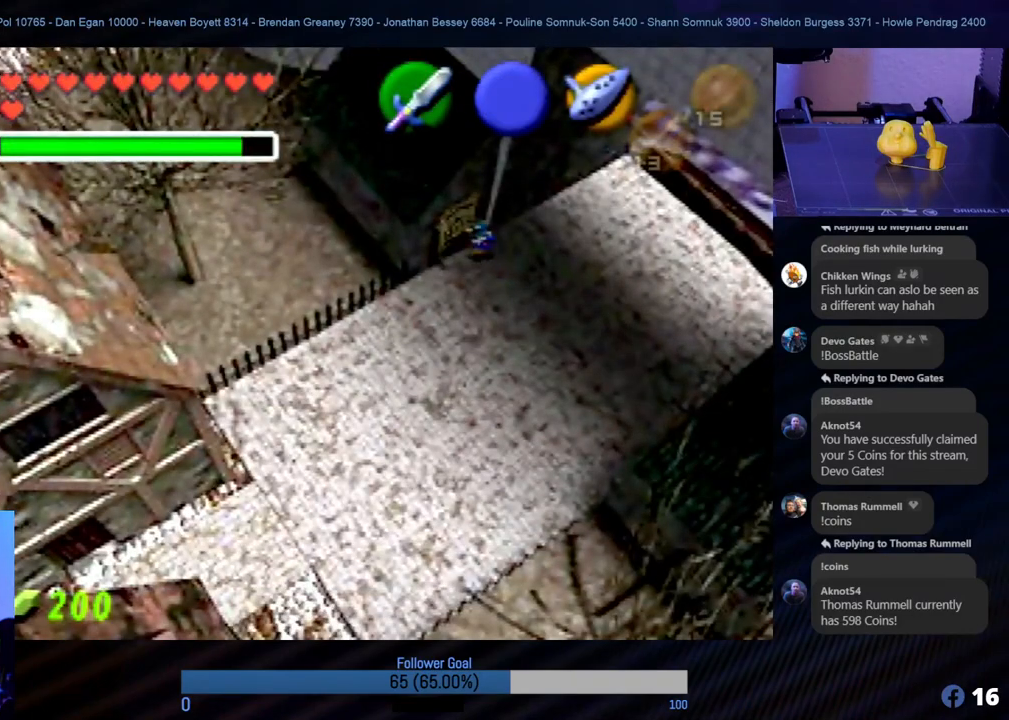
{"buttons": [], "left_stick": "right", "events": [[118, "left_stick", "down-right"], [186, "left_stick", "right"]]}
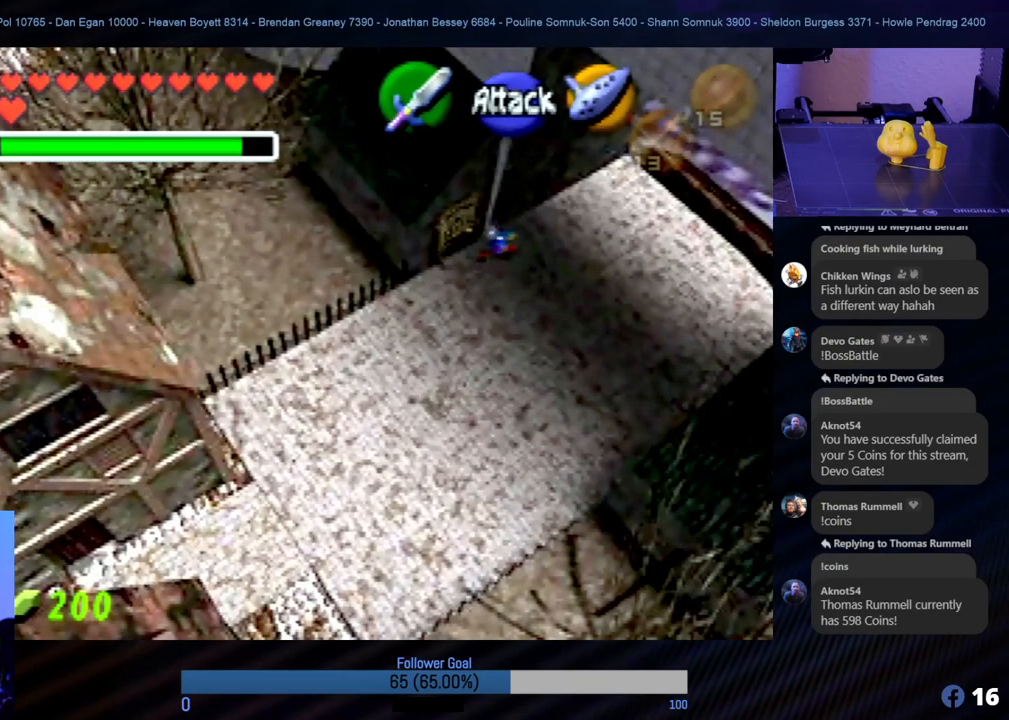
{"buttons": [], "left_stick": "center", "events": [[68, "left_stick", "up-right"], [405, "left_stick", "center"]]}
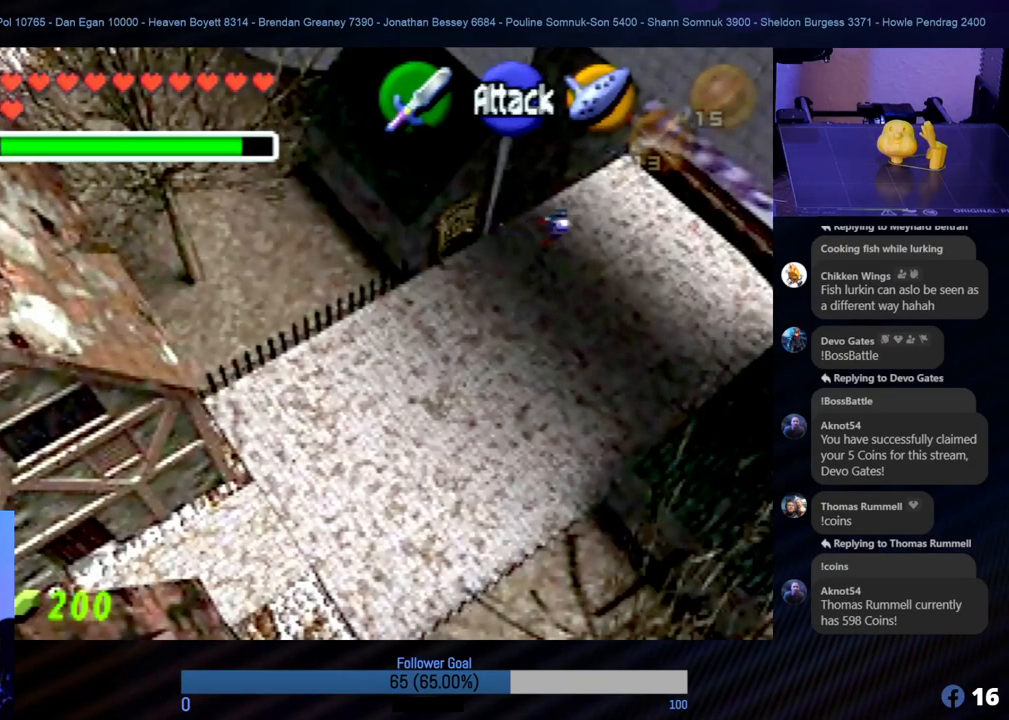
{"buttons": [], "left_stick": "center", "events": [[219, "C_LEFT", "down"], [337, "C_LEFT", "up"]]}
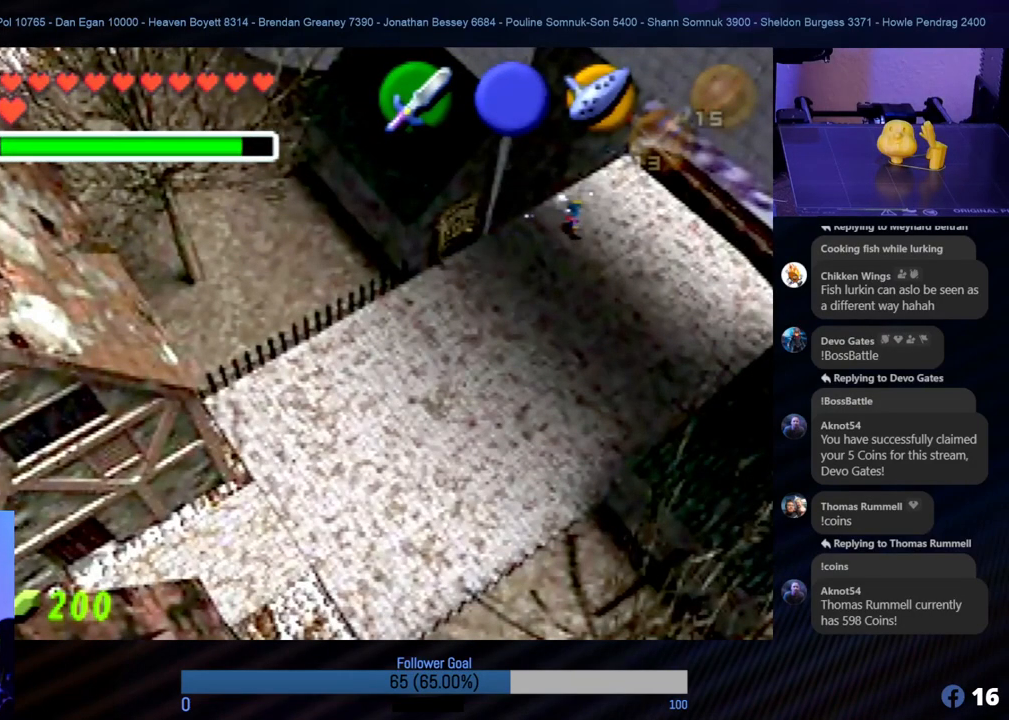
{"buttons": [], "left_stick": "center", "events": []}